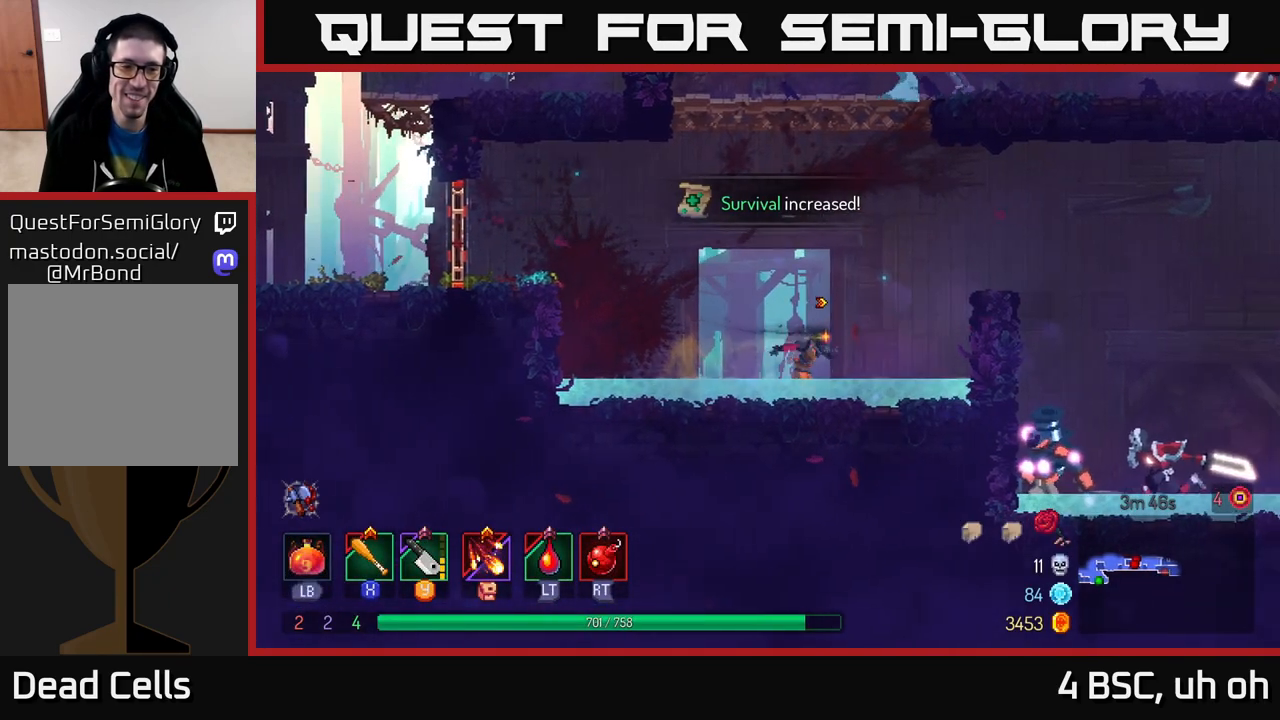
Gameplay with a controller (Xbox layout); each line is a JSON object with the inputs held at the frame after it. "events" lists button and stick changes between this image and that frame as [ms after this image, input, new state], when the widget could be followed in between.
{"buttons": [], "left_stick": "right", "right_stick": "center", "events": [[67, "A", "down"], [350, "A", "up"]]}
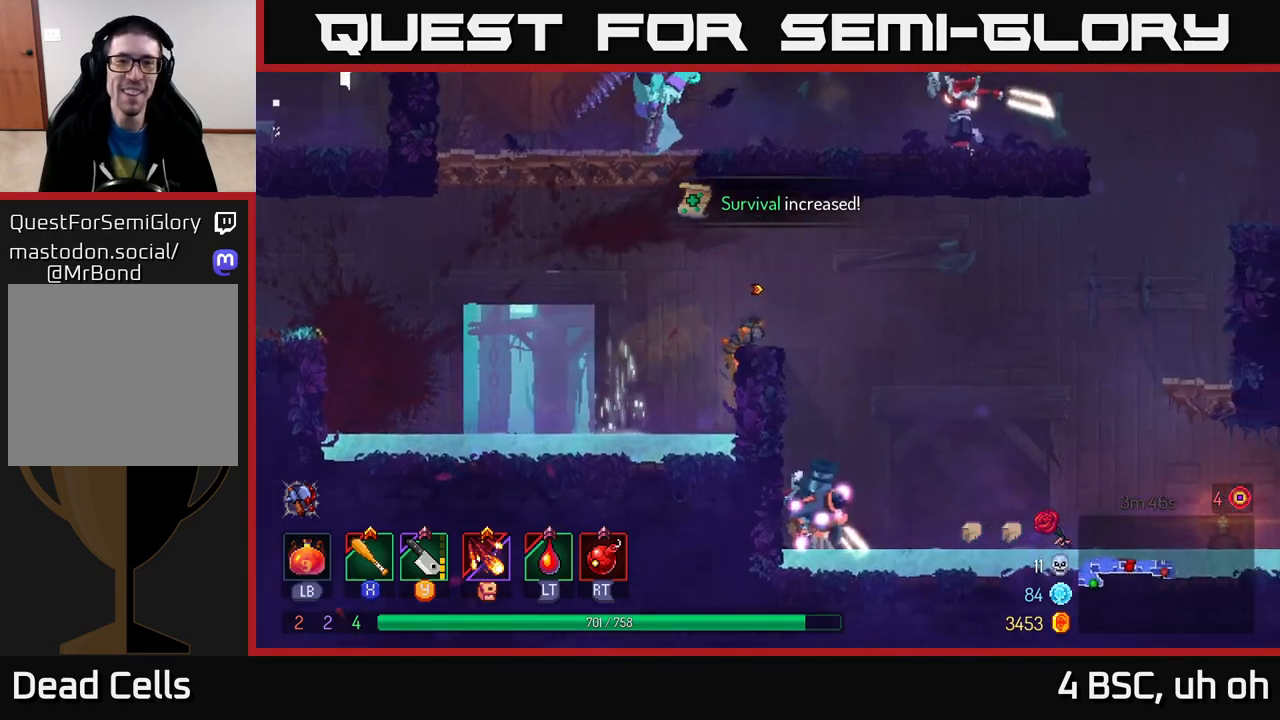
{"buttons": ["A"], "left_stick": "right", "right_stick": "center", "events": [[67, "left_stick", "left"], [150, "A", "down"], [283, "A", "up"], [367, "A", "down"], [500, "left_stick", "right"]]}
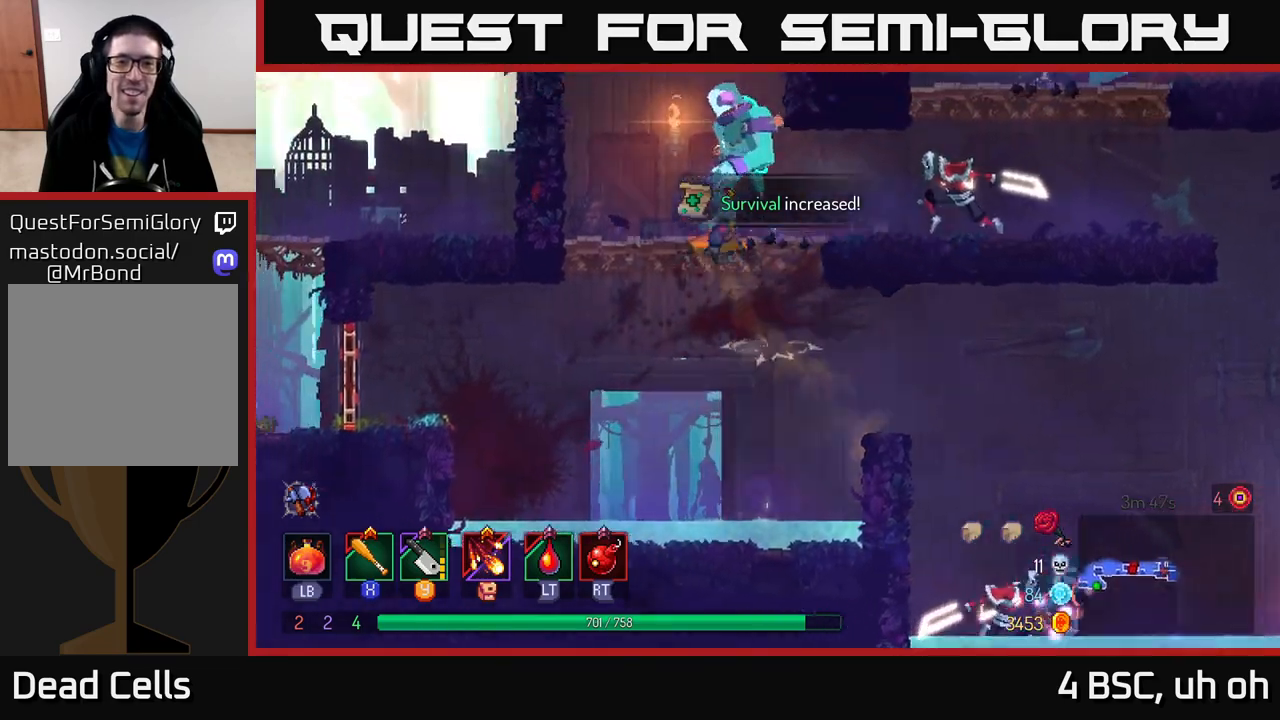
{"buttons": [], "left_stick": "right", "right_stick": "center", "events": [[17, "A", "up"], [133, "Y", "down"], [200, "Y", "up"], [433, "X", "down"], [500, "X", "up"]]}
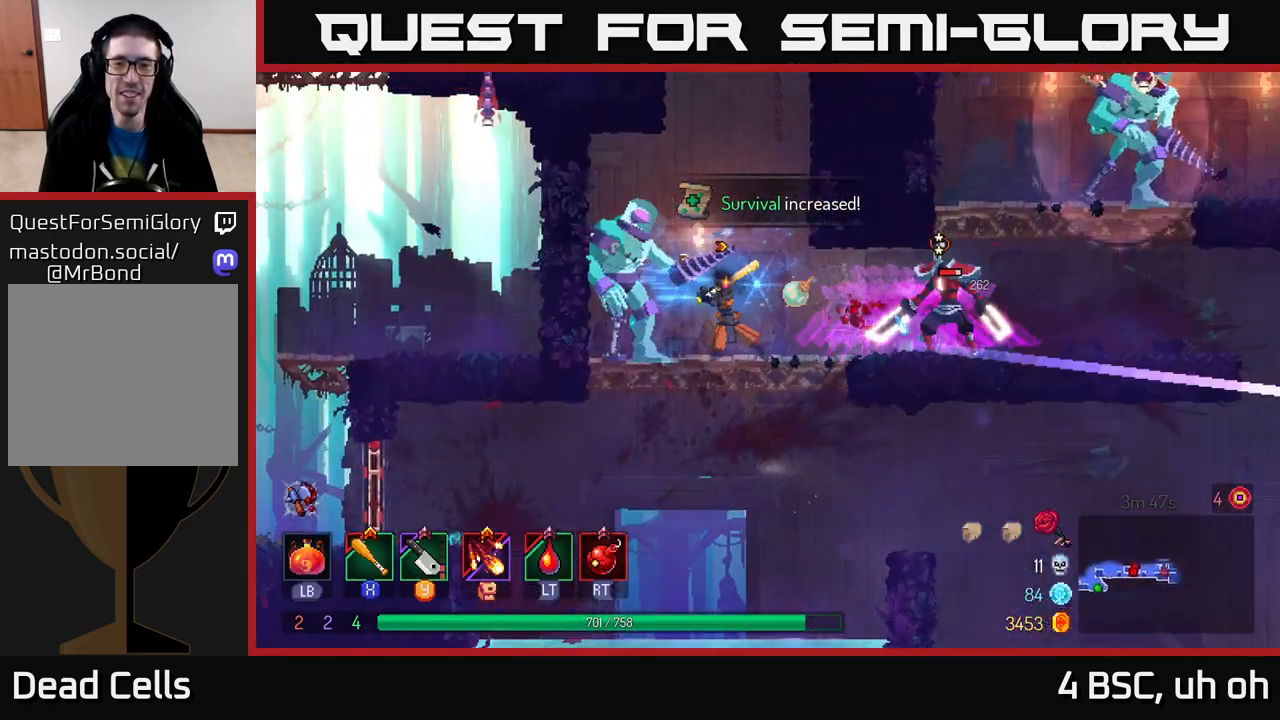
{"buttons": [], "left_stick": "right", "right_stick": "center", "events": [[67, "X", "down"], [133, "X", "up"], [200, "X", "down"], [267, "X", "up"], [350, "X", "down"], [417, "X", "up"]]}
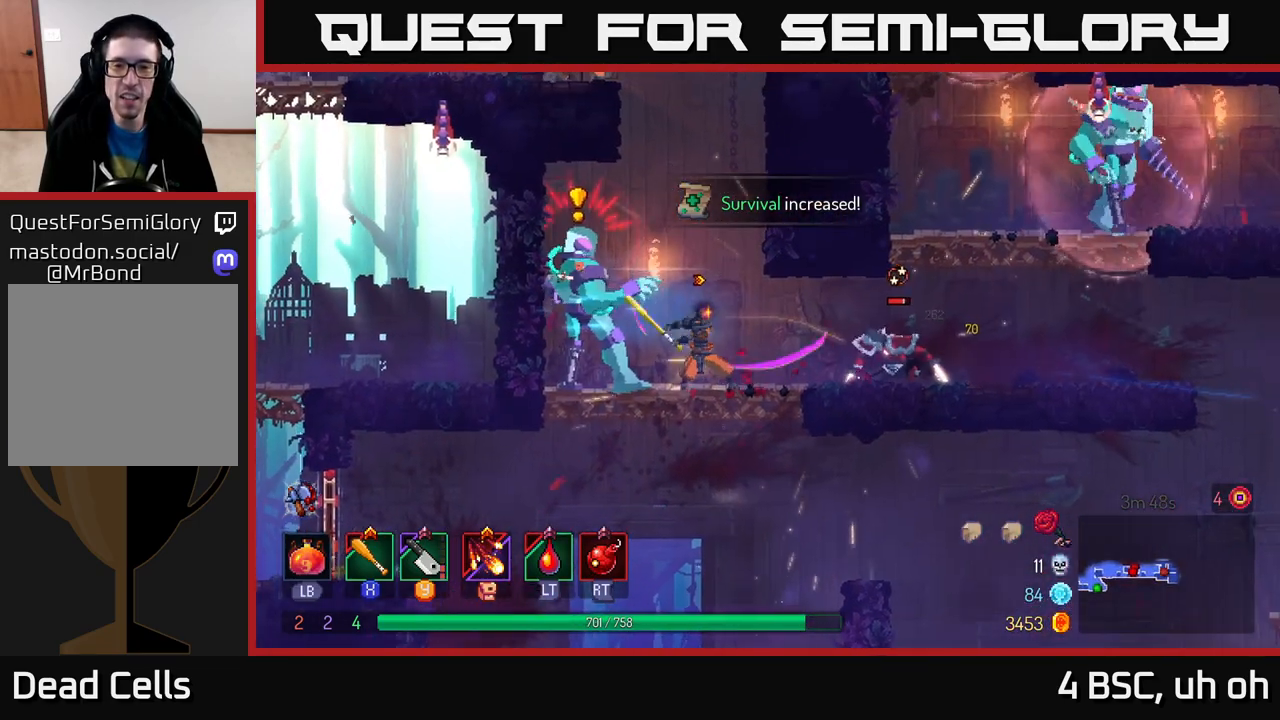
{"buttons": [], "left_stick": "right", "right_stick": "center", "events": [[100, "B", "down"], [200, "B", "up"], [250, "B", "down"], [350, "B", "up"], [383, "B", "down"], [450, "B", "up"]]}
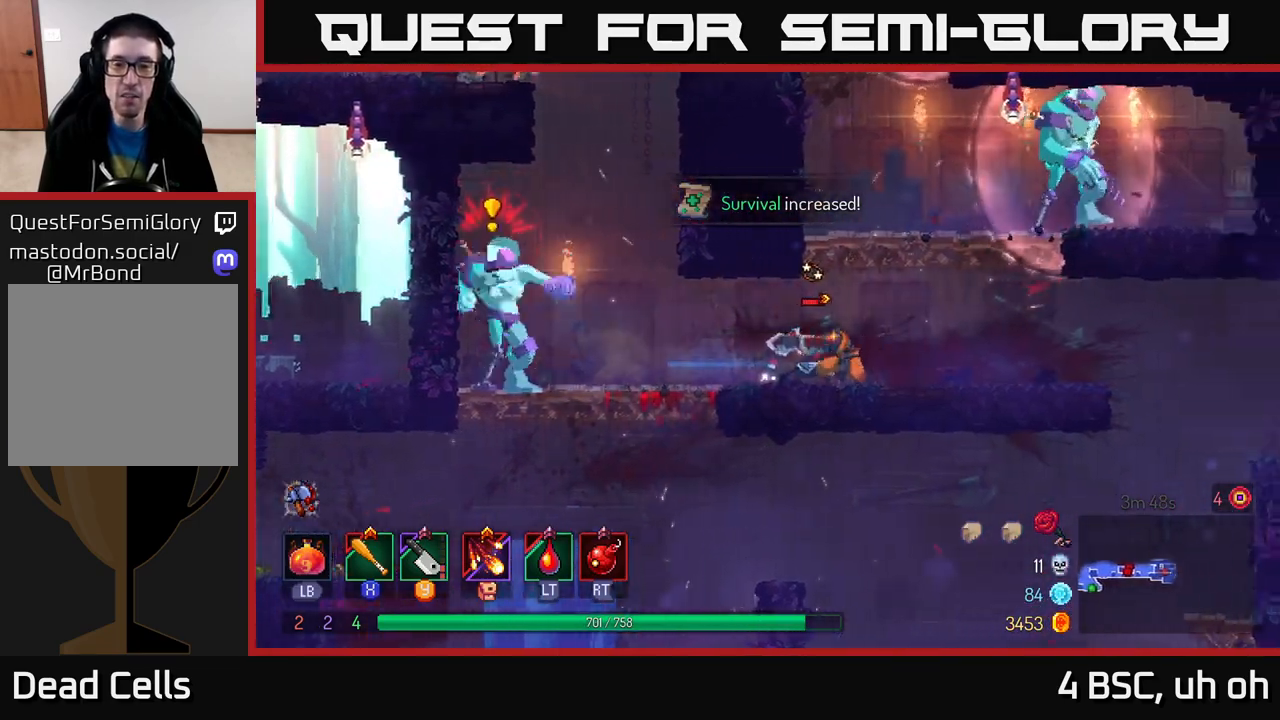
{"buttons": ["X"], "left_stick": "center", "right_stick": "center", "events": [[67, "X", "down"], [83, "left_stick", "left"], [133, "X", "up"], [217, "X", "down"], [283, "X", "up"], [350, "left_stick", "center"], [367, "X", "down"], [433, "X", "up"], [500, "X", "down"]]}
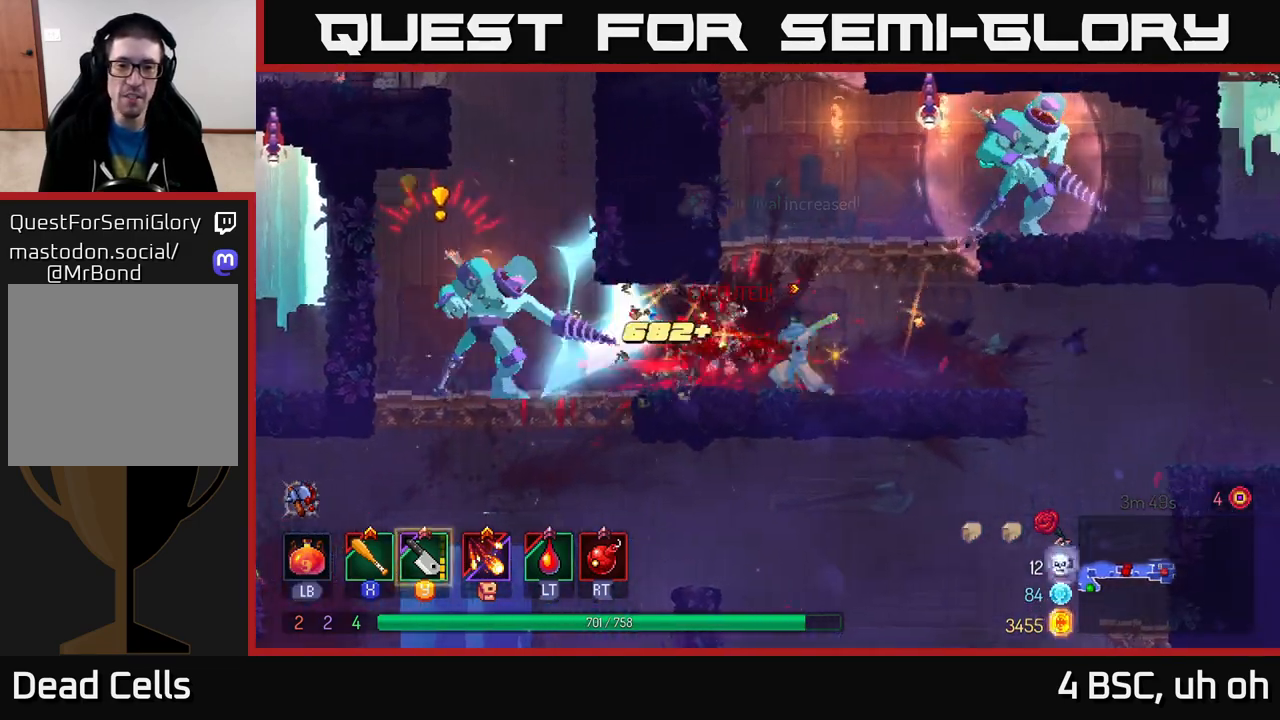
{"buttons": [], "left_stick": "right", "right_stick": "center", "events": [[83, "X", "up"], [150, "left_stick", "right"], [233, "B", "down"], [333, "B", "up"]]}
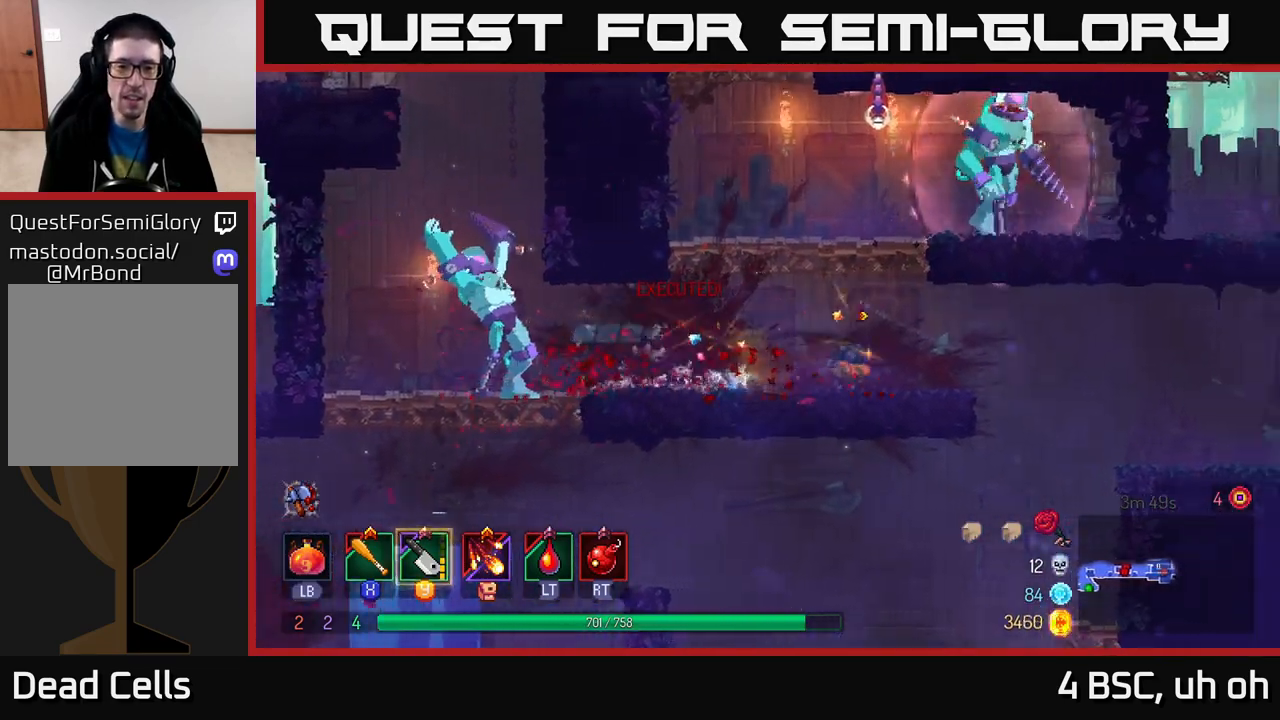
{"buttons": [], "left_stick": "left", "right_stick": "center", "events": [[117, "left_stick", "up"], [167, "left_stick", "left"], [250, "Y", "down"], [300, "Y", "up"]]}
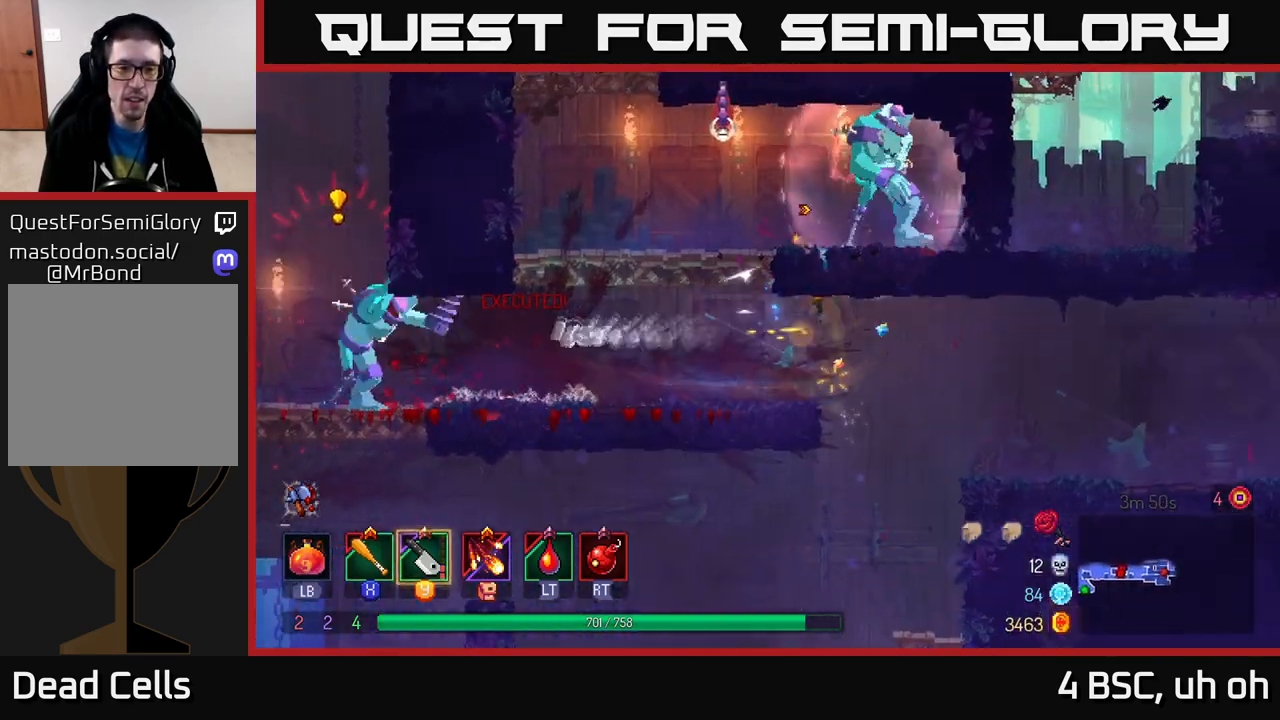
{"buttons": ["B"], "left_stick": "left", "right_stick": "center", "events": [[267, "B", "down"], [367, "B", "up"], [483, "B", "down"]]}
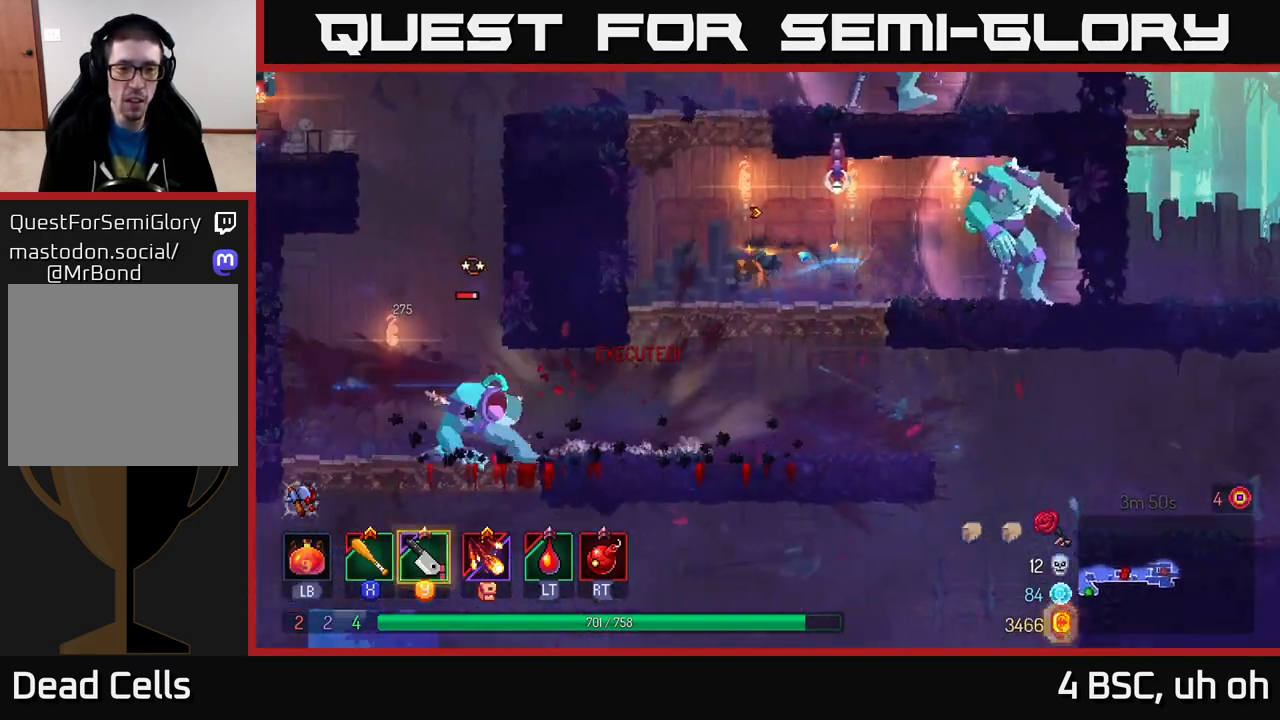
{"buttons": [], "left_stick": "down", "right_stick": "center", "events": [[17, "B", "up"], [250, "A", "down"], [283, "left_stick", "down"], [333, "A", "up"]]}
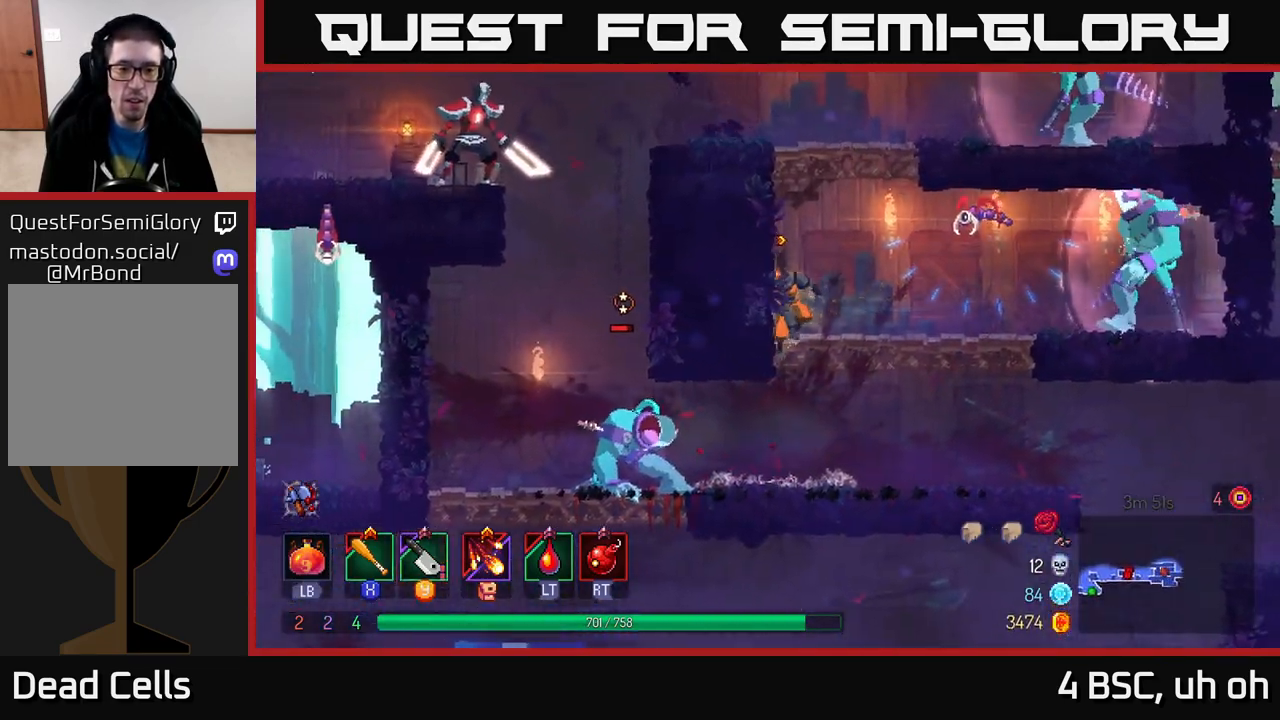
{"buttons": [], "left_stick": "left", "right_stick": "center", "events": [[167, "left_stick", "left"], [267, "B", "down"], [333, "B", "up"], [383, "X", "down"], [467, "X", "up"]]}
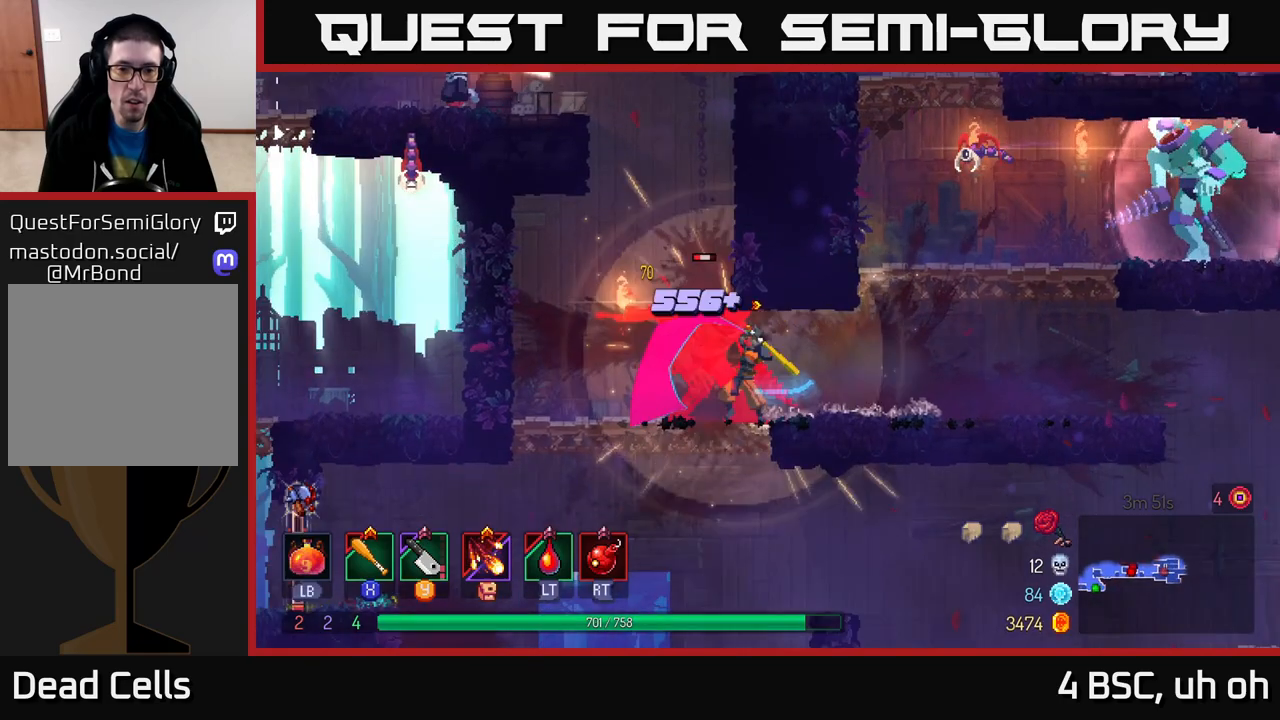
{"buttons": ["X"], "left_stick": "center", "right_stick": "center", "events": [[17, "X", "down"], [100, "X", "up"], [167, "X", "down"], [250, "X", "up"], [300, "left_stick", "center"], [317, "X", "down"], [400, "X", "up"], [483, "X", "down"]]}
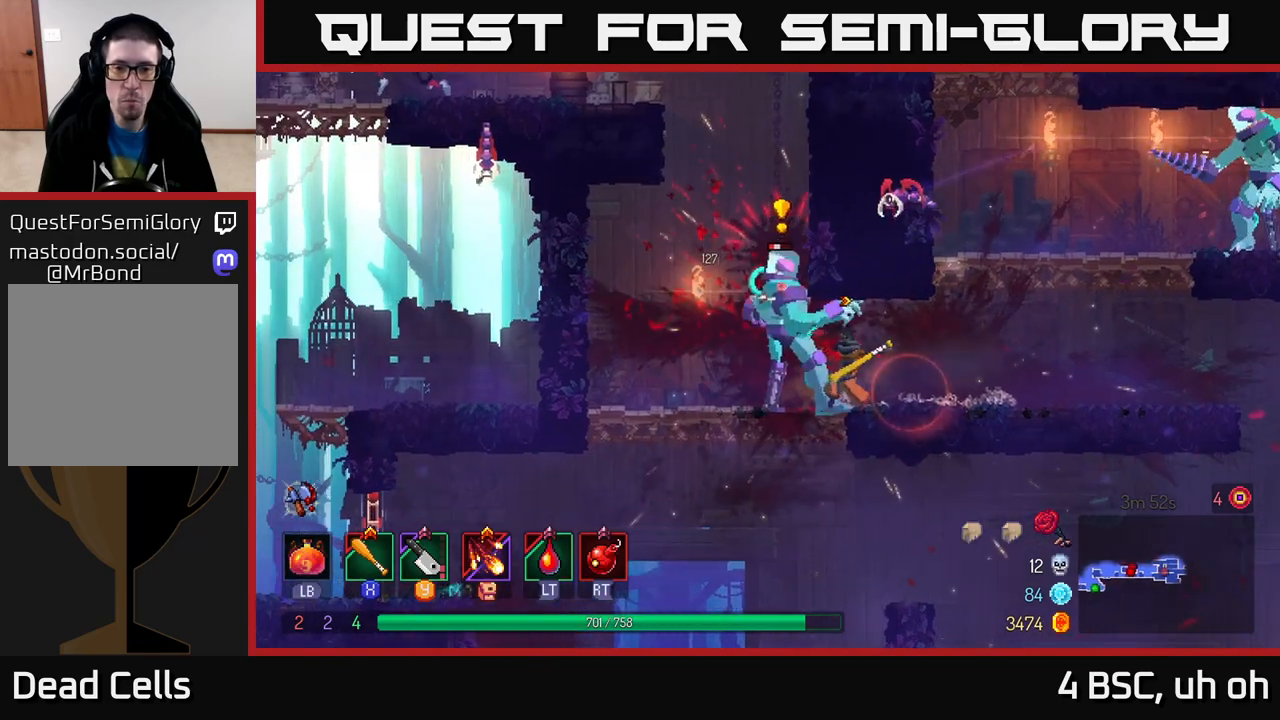
{"buttons": [], "left_stick": "left", "right_stick": "center", "events": [[50, "X", "up"], [50, "left_stick", "left"], [200, "B", "down"], [300, "B", "up"], [383, "B", "down"], [450, "B", "up"]]}
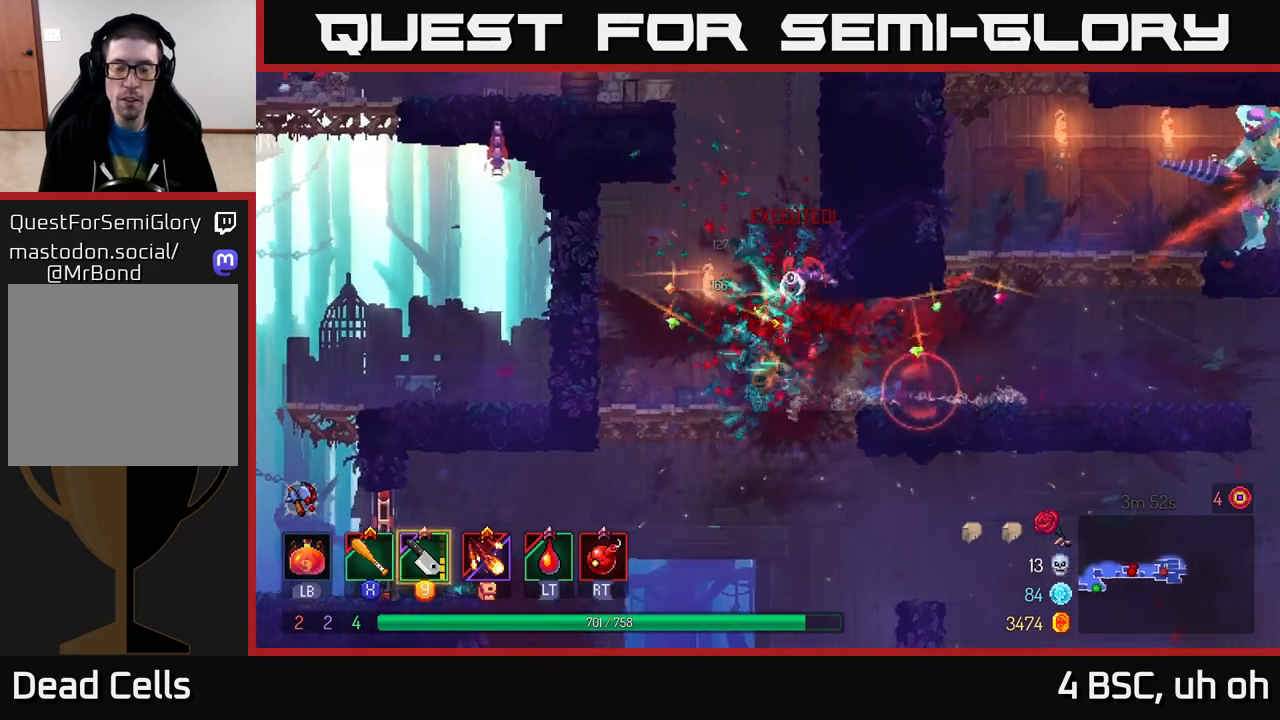
{"buttons": [], "left_stick": "right", "right_stick": "center", "events": [[33, "left_stick", "right"], [67, "X", "down"], [150, "X", "up"], [217, "X", "down"], [267, "left_stick", "center"], [283, "X", "up"], [383, "X", "down"], [450, "left_stick", "right"], [483, "X", "up"]]}
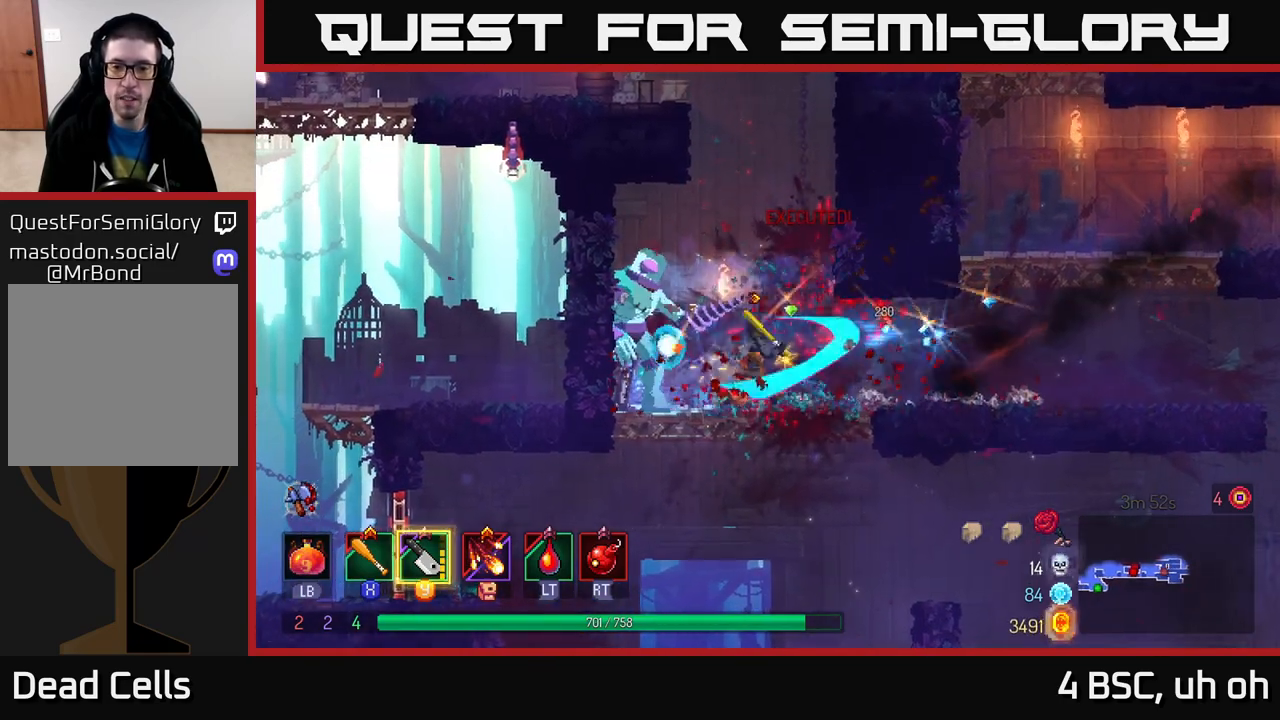
{"buttons": [], "left_stick": "right", "right_stick": "center", "events": [[267, "B", "down"], [400, "B", "up"]]}
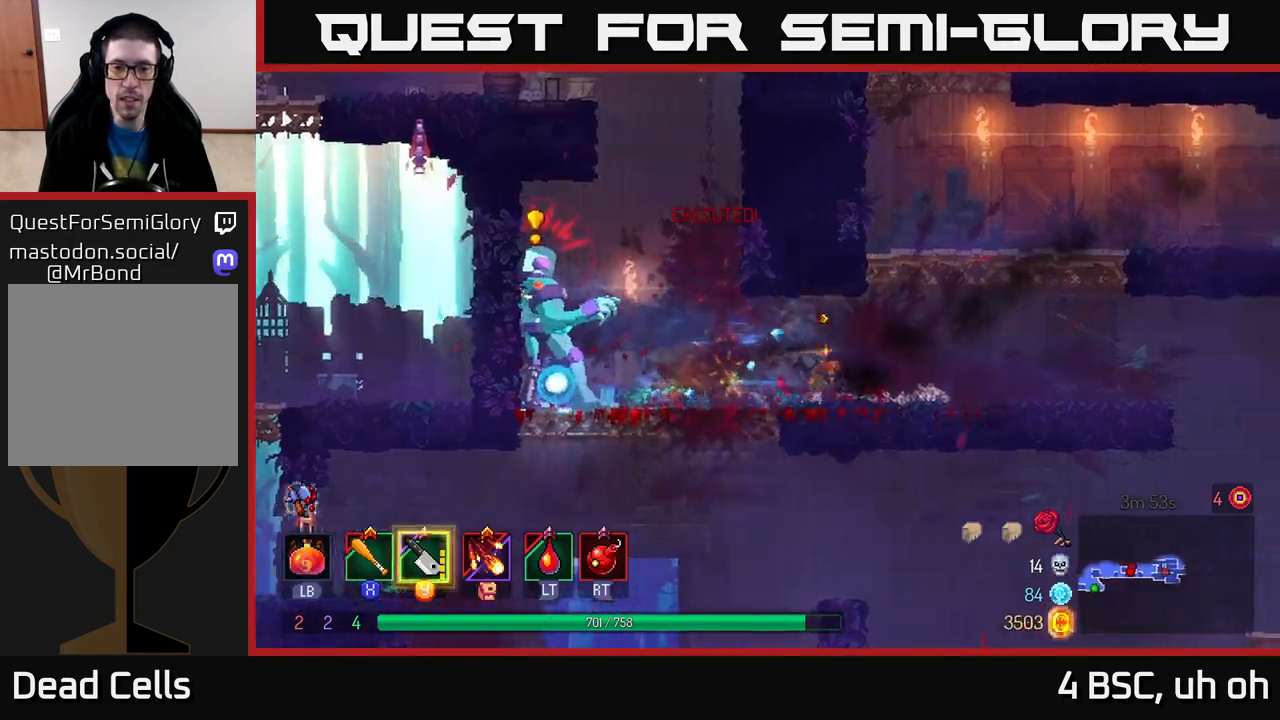
{"buttons": [], "left_stick": "left", "right_stick": "center", "events": [[283, "left_stick", "left"], [333, "Y", "down"], [383, "Y", "up"]]}
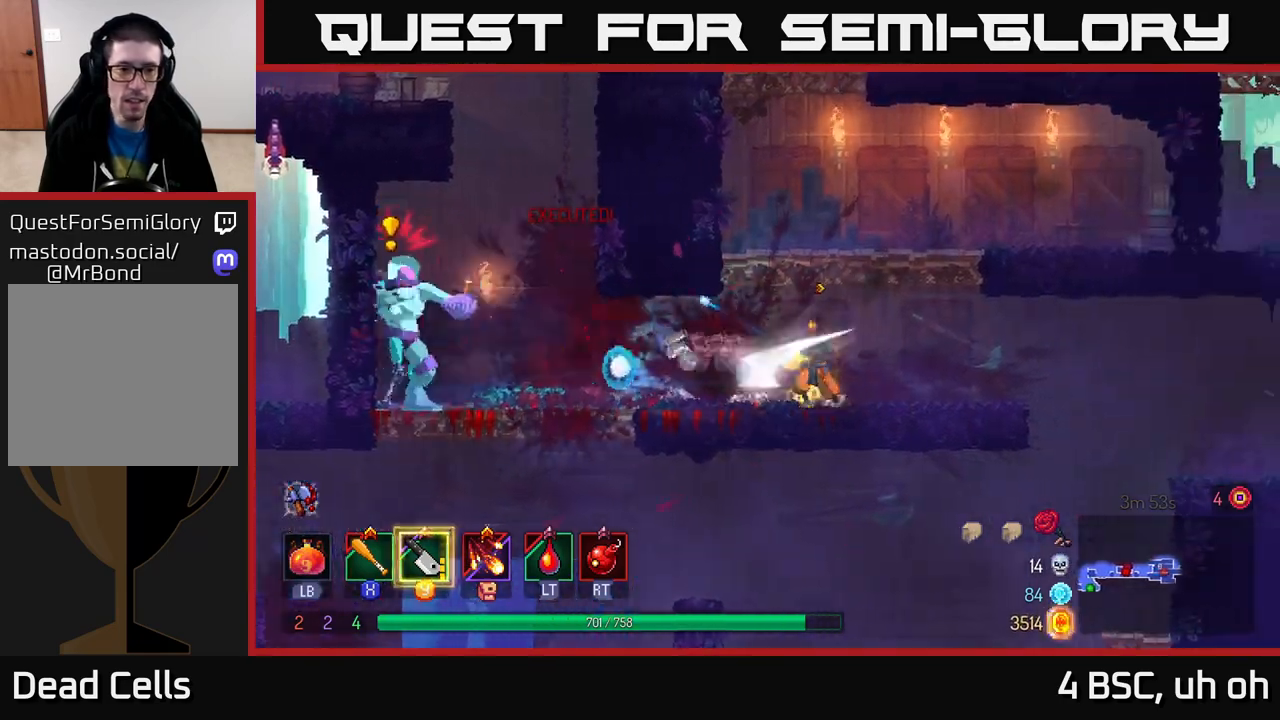
{"buttons": [], "left_stick": "left", "right_stick": "center", "events": [[283, "B", "down"], [400, "B", "up"]]}
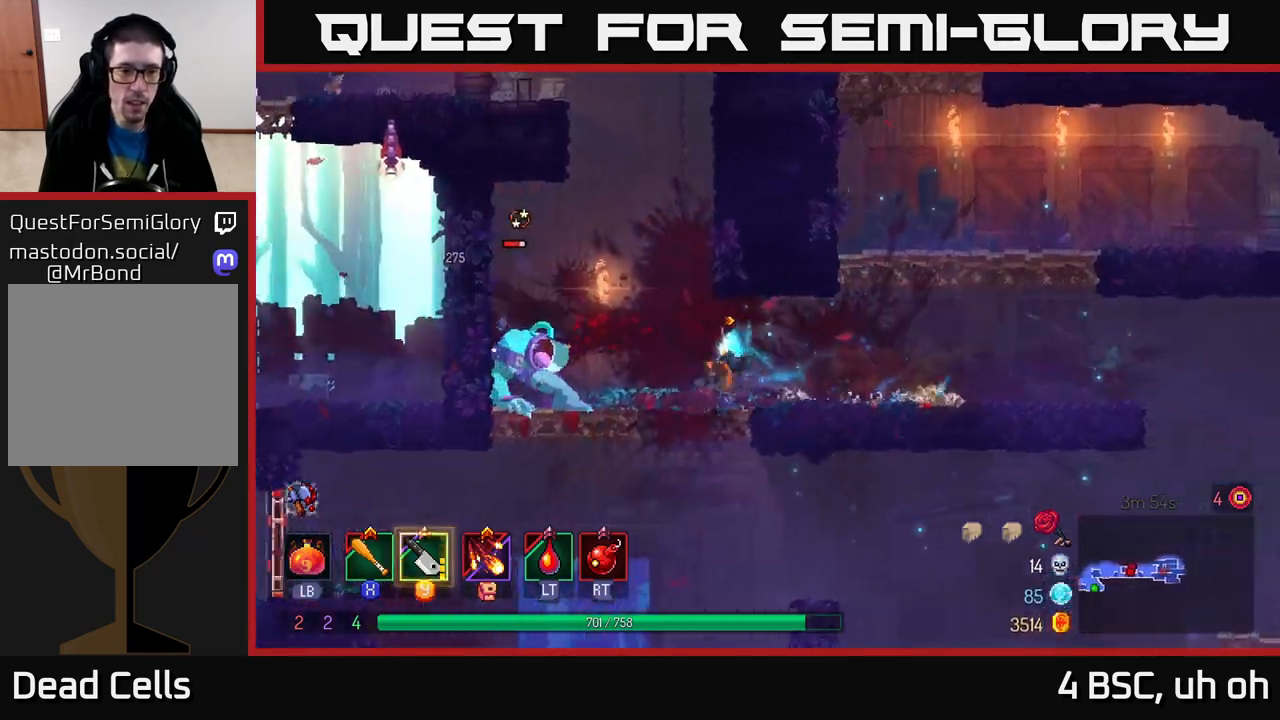
{"buttons": [], "left_stick": "center", "right_stick": "center", "events": [[83, "X", "down"], [183, "X", "up"], [250, "X", "down"], [333, "X", "up"], [400, "X", "down"], [417, "left_stick", "center"], [500, "X", "up"]]}
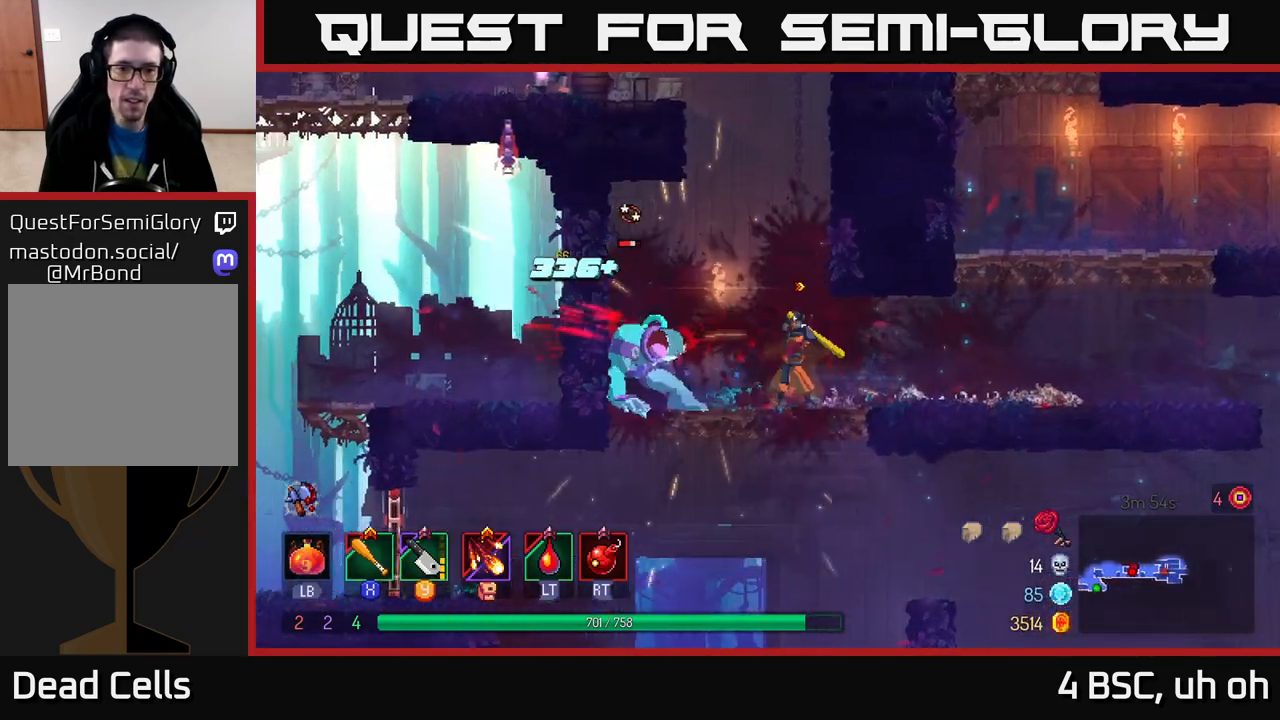
{"buttons": [], "left_stick": "left", "right_stick": "center", "events": [[67, "X", "down"], [167, "X", "up"], [417, "left_stick", "left"]]}
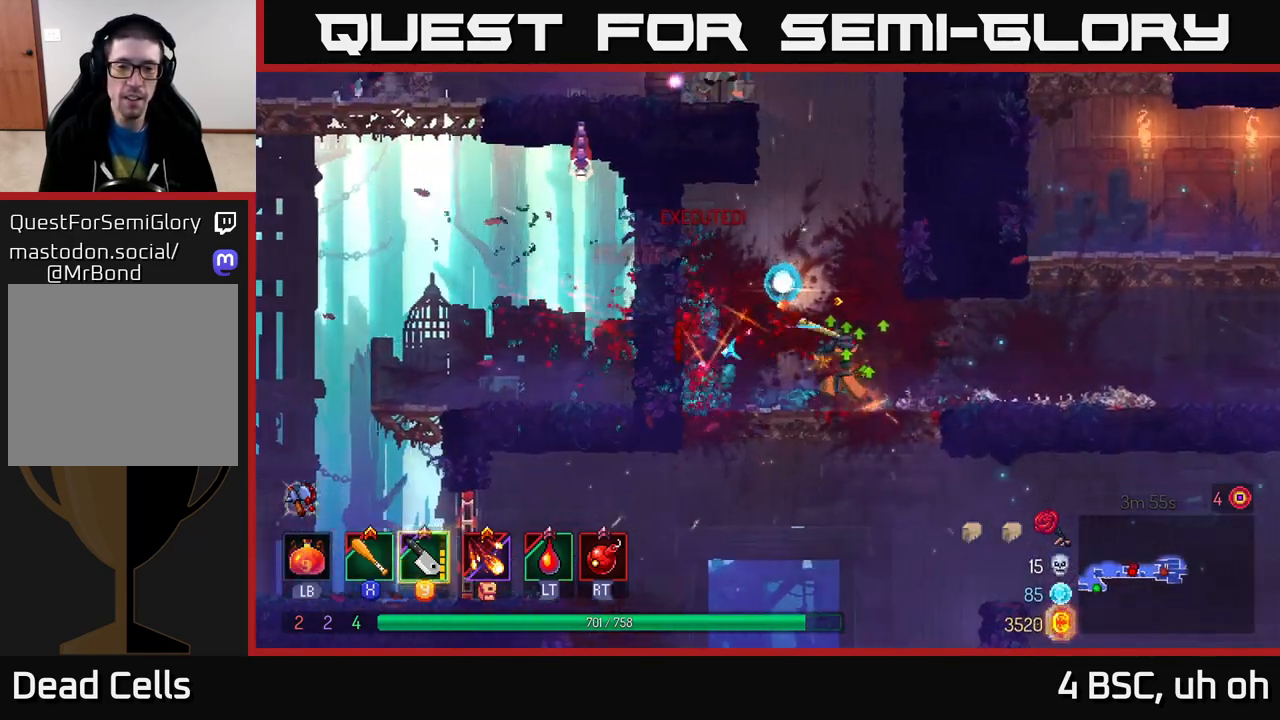
{"buttons": [], "left_stick": "right", "right_stick": "center", "events": [[83, "A", "down"], [217, "A", "up"], [483, "left_stick", "right"]]}
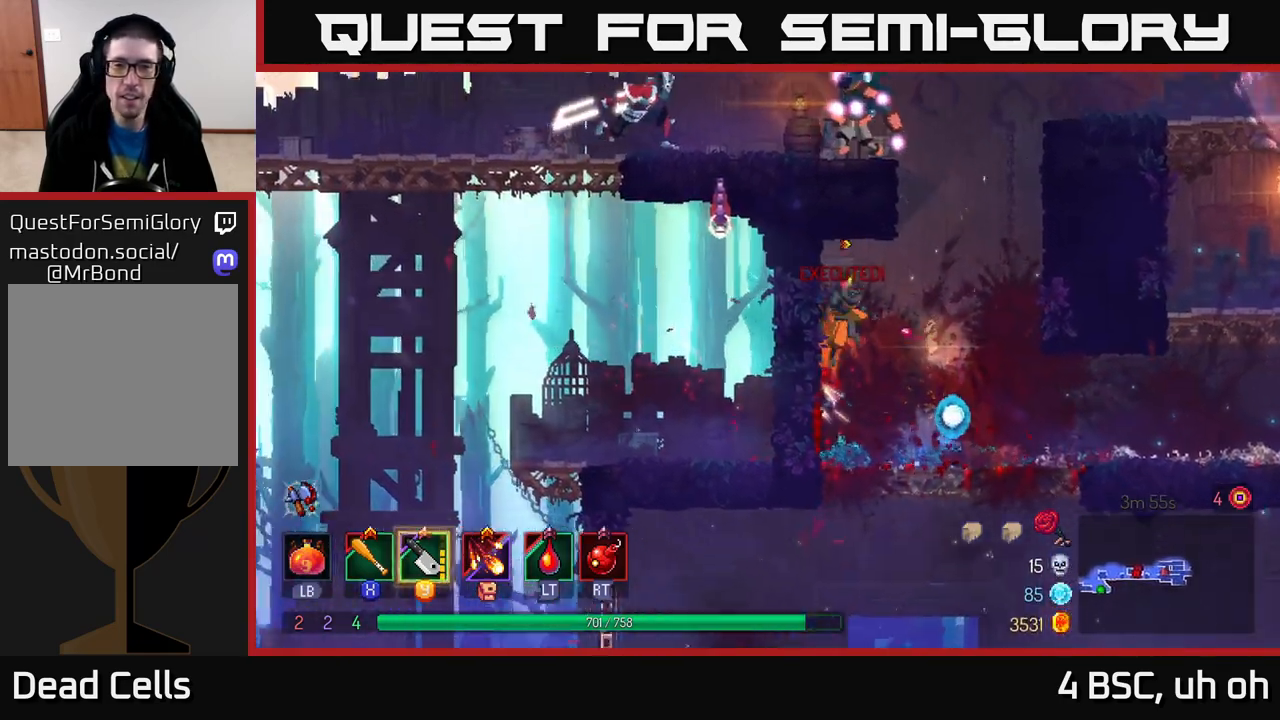
{"buttons": ["A"], "left_stick": "left", "right_stick": "center", "events": [[17, "A", "down"], [167, "A", "up"], [333, "A", "down"], [350, "left_stick", "left"]]}
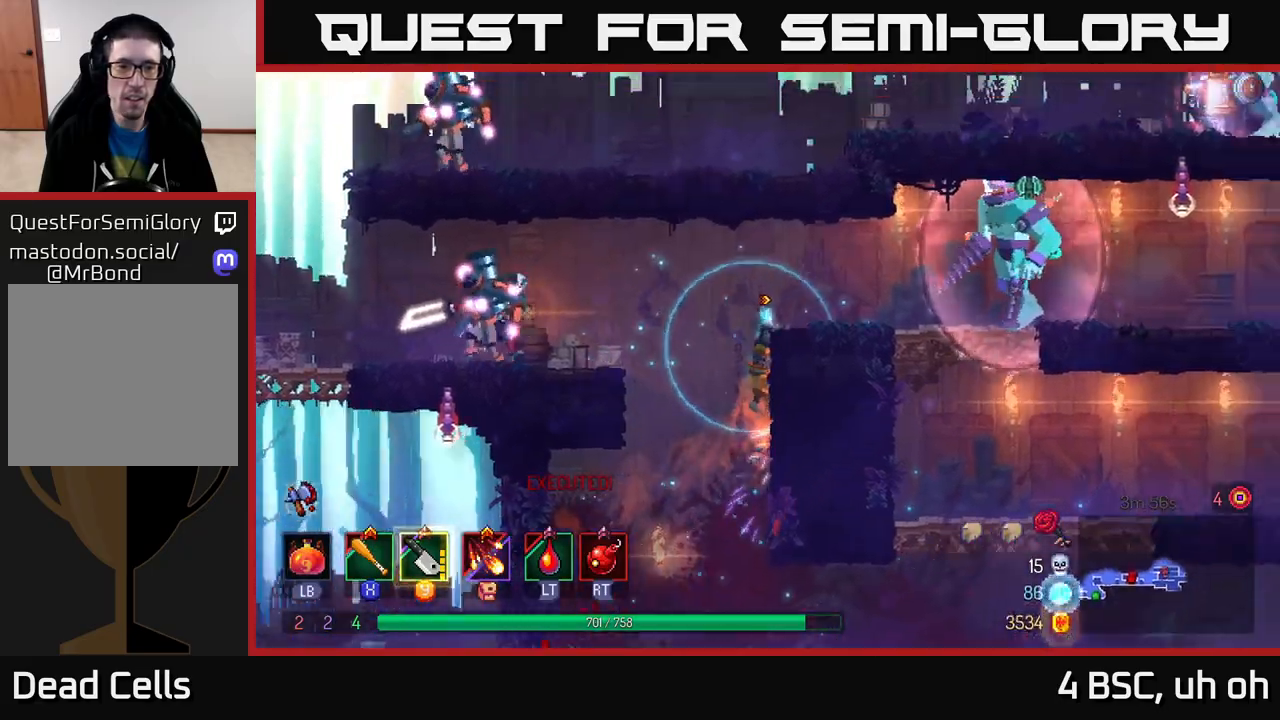
{"buttons": ["A"], "left_stick": "left", "right_stick": "center", "events": [[17, "A", "up"], [100, "Y", "down"], [200, "Y", "up"], [483, "A", "down"]]}
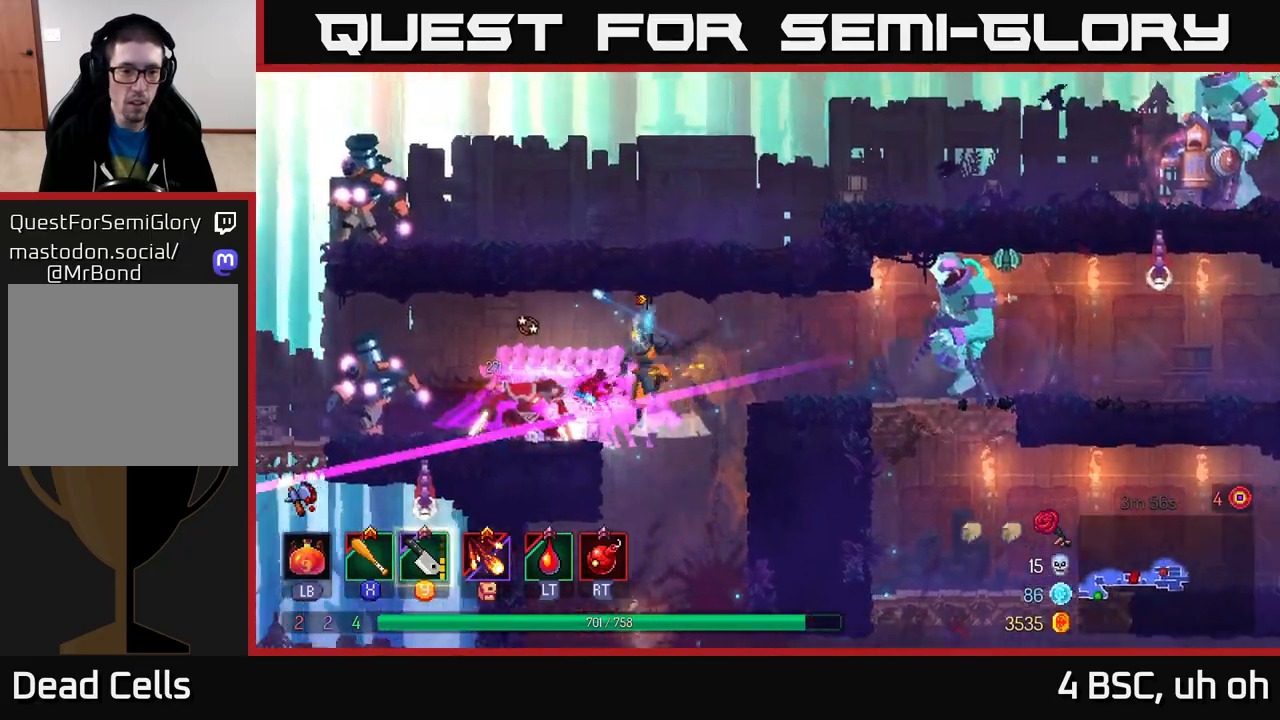
{"buttons": [], "left_stick": "left", "right_stick": "center", "events": [[67, "A", "up"], [117, "X", "down"], [183, "X", "up"], [283, "X", "down"], [317, "X", "up"], [400, "X", "down"], [467, "X", "up"]]}
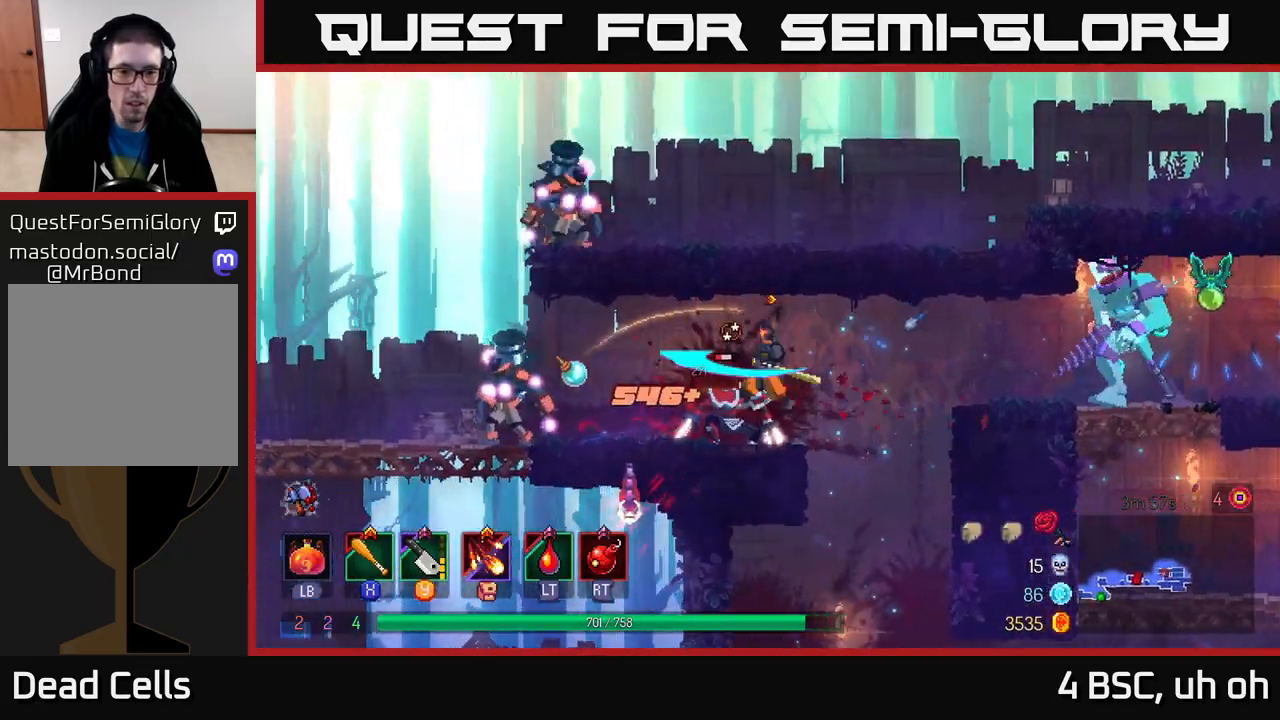
{"buttons": [], "left_stick": "left", "right_stick": "center", "events": [[67, "X", "down"], [133, "X", "up"], [350, "Y", "down"], [433, "Y", "up"]]}
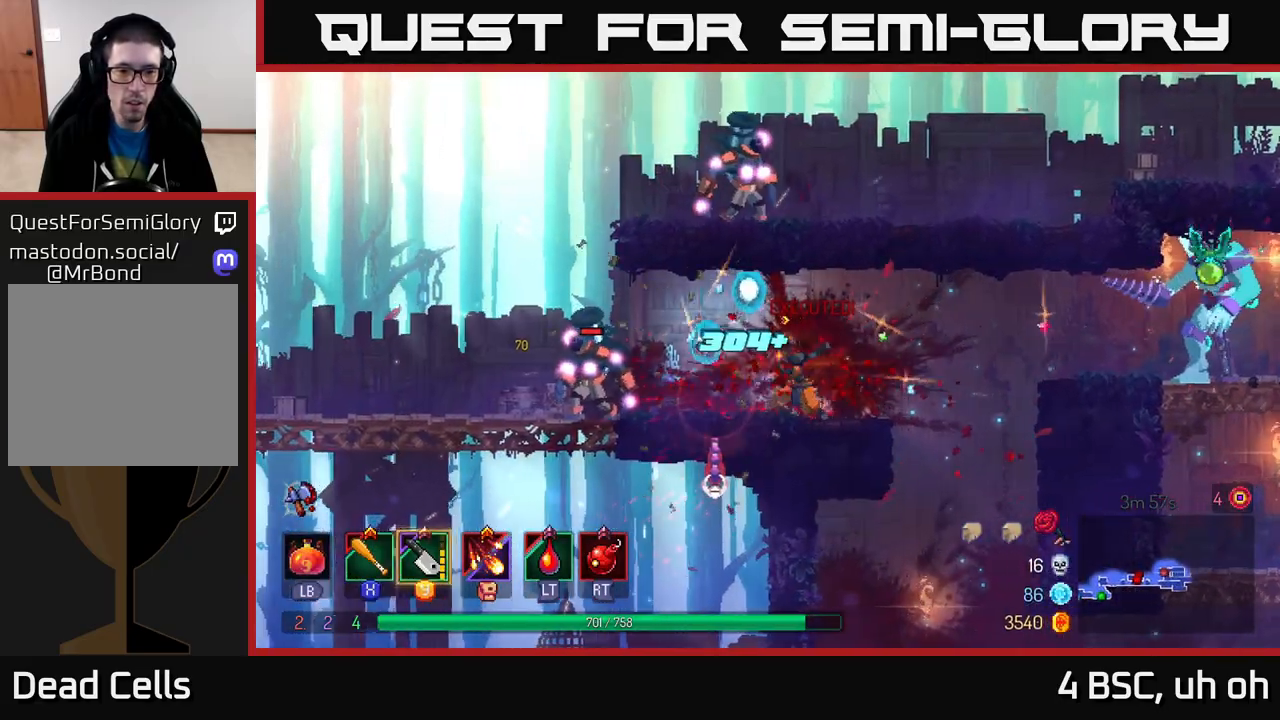
{"buttons": [], "left_stick": "left", "right_stick": "center", "events": [[250, "X", "down"], [317, "X", "up"], [383, "X", "down"], [467, "X", "up"]]}
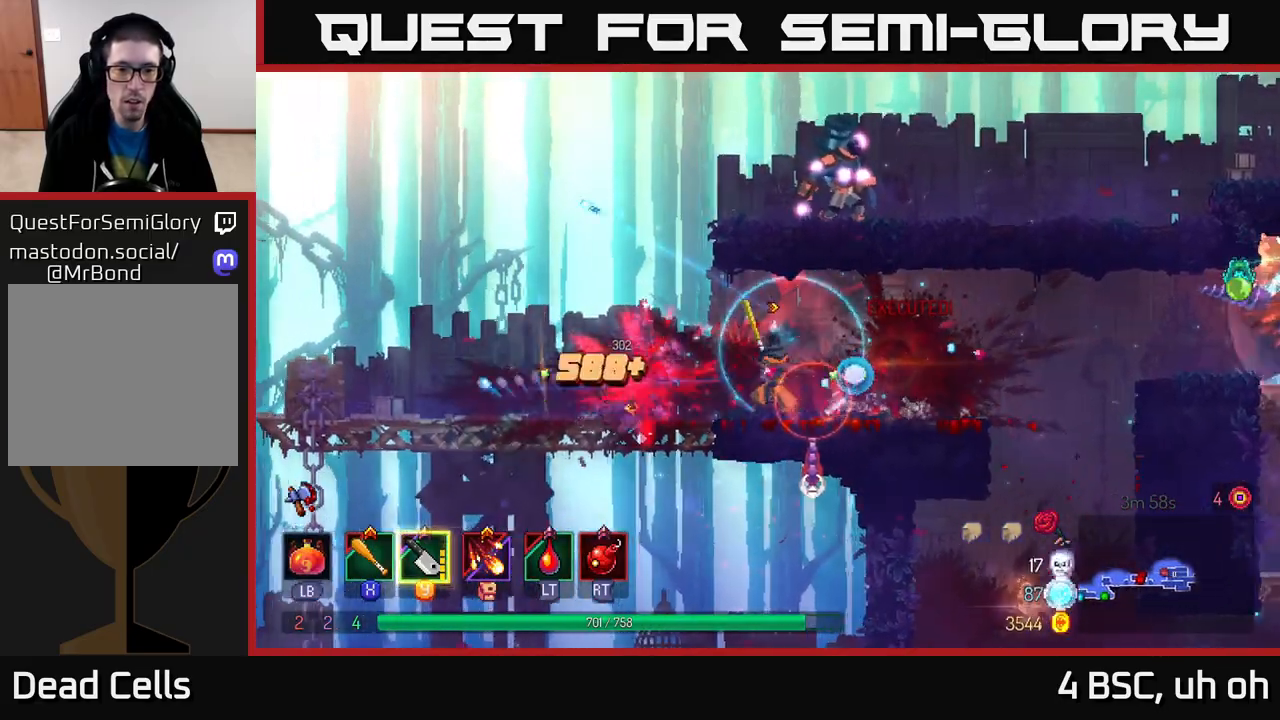
{"buttons": [], "left_stick": "right", "right_stick": "center", "events": [[50, "X", "down"], [133, "X", "up"], [233, "X", "down"], [267, "X", "up"], [483, "left_stick", "right"]]}
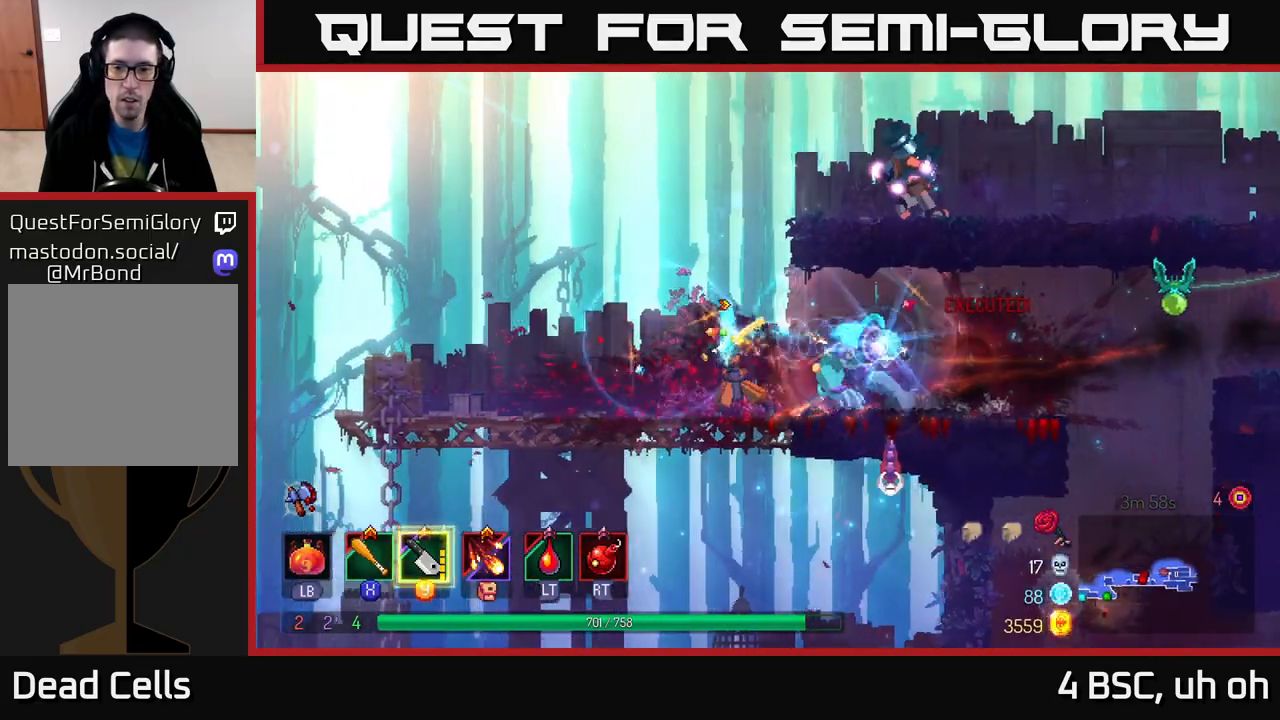
{"buttons": [], "left_stick": "right", "right_stick": "center", "events": [[250, "X", "down"], [317, "X", "up"]]}
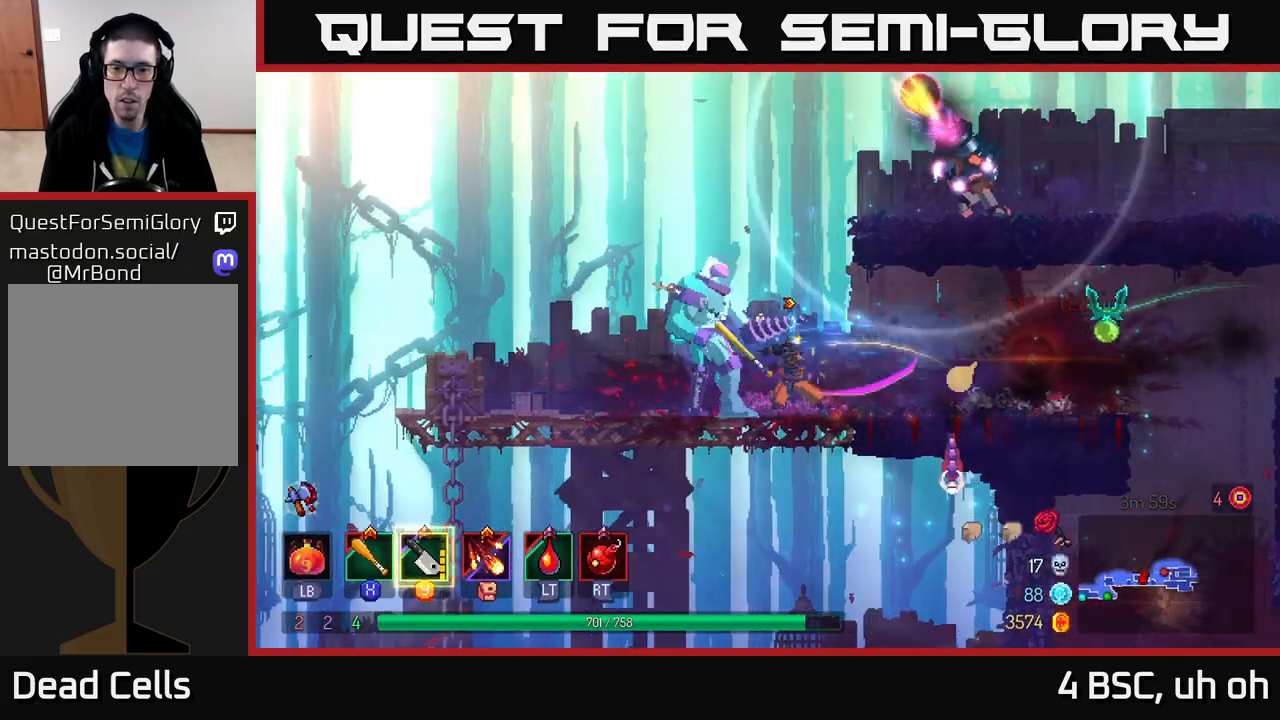
{"buttons": [], "left_stick": "right", "right_stick": "center", "events": [[17, "B", "down"], [100, "B", "up"], [167, "B", "down"], [300, "B", "up"]]}